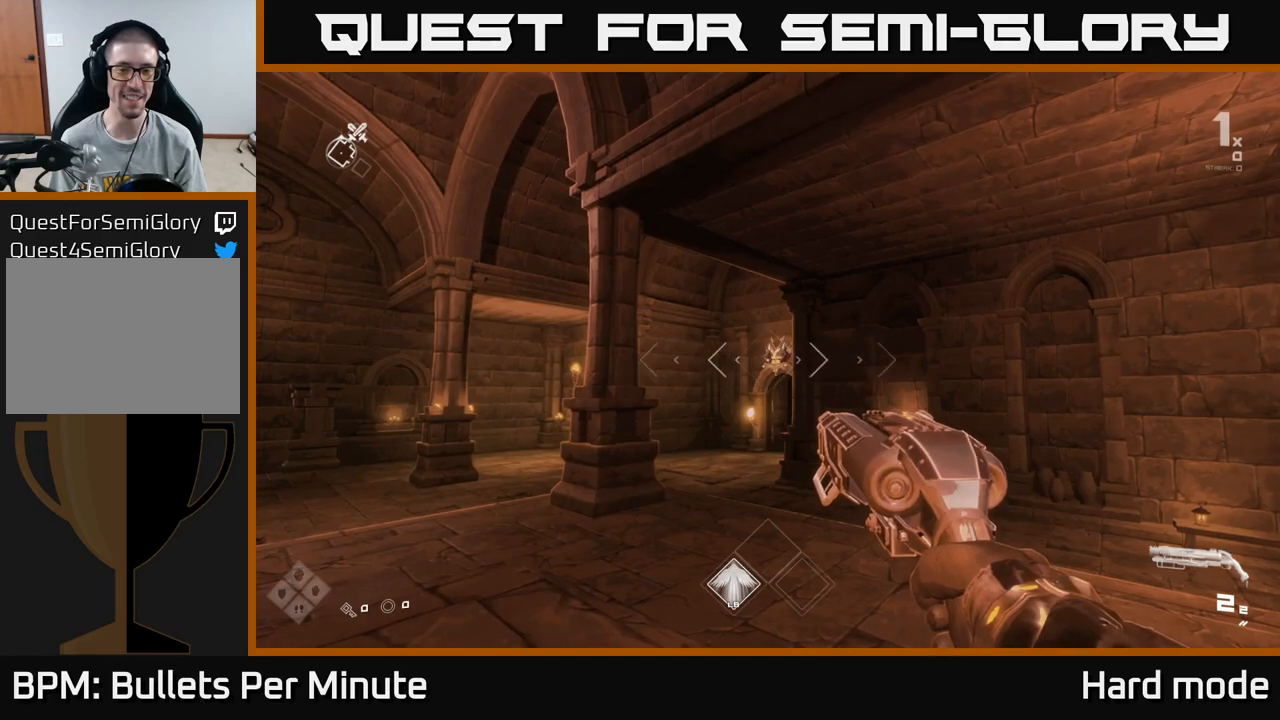
Gameplay with a controller (Xbox layout); each line is a JSON object with the inputs held at the frame after it. "events" lists button and stick changes between this image and that frame as [ms after this image, input, new state], when the widget could be followed in between.
{"buttons": [], "left_stick": "center", "right_stick": "right", "events": [[233, "right_stick", "right"]]}
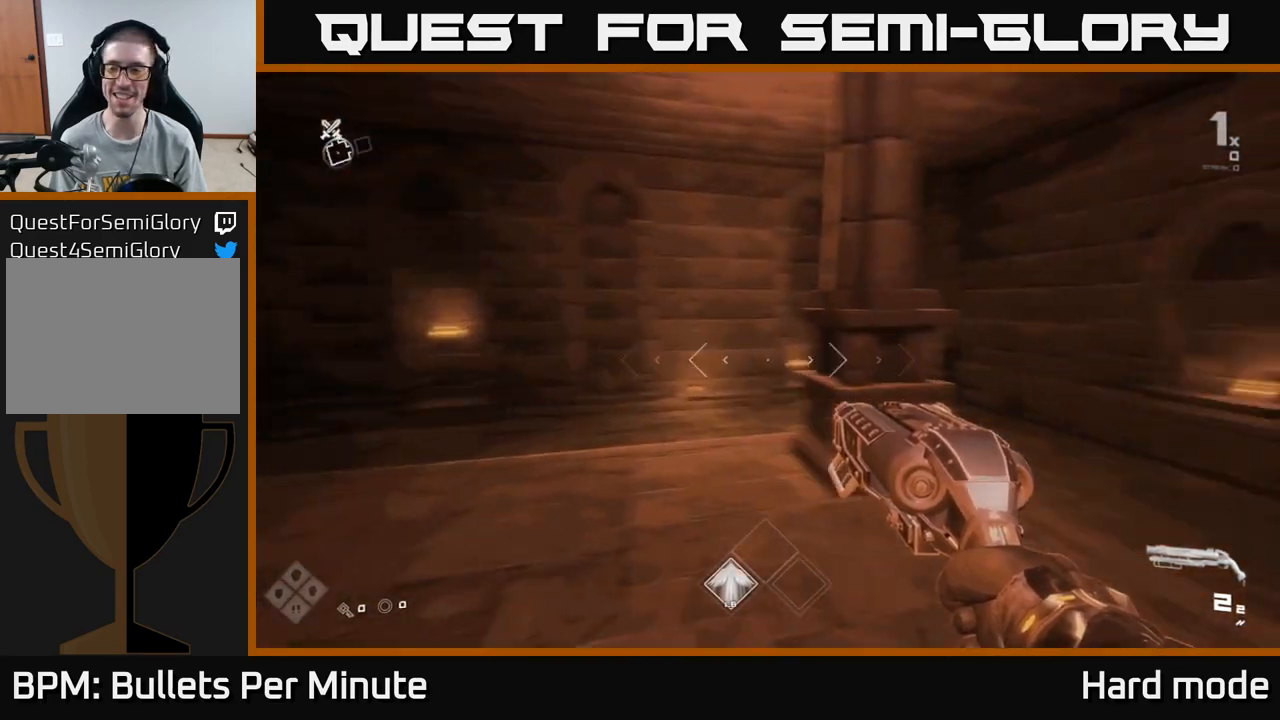
{"buttons": [], "left_stick": "up", "right_stick": "left", "events": [[217, "right_stick", "left"], [283, "left_stick", "up-left"], [500, "left_stick", "up"]]}
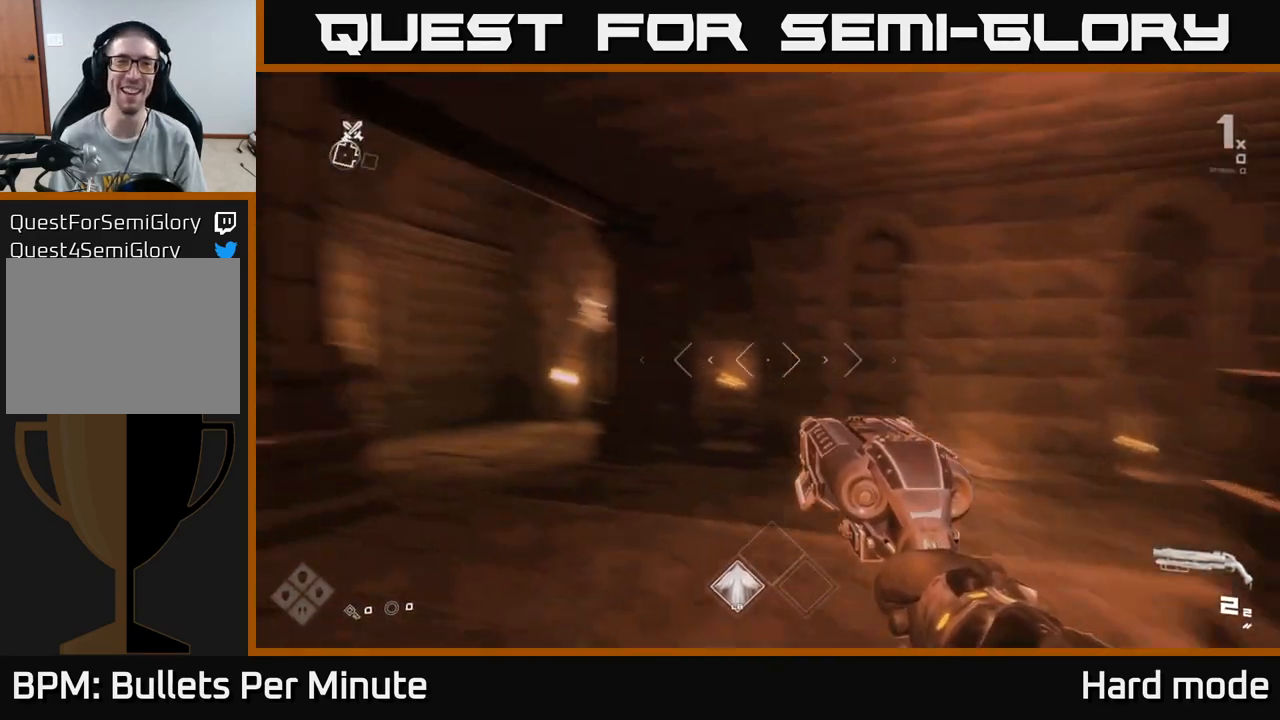
{"buttons": [], "left_stick": "up", "right_stick": "center", "events": [[150, "right_stick", "center"], [317, "right_stick", "down-left"], [483, "right_stick", "center"]]}
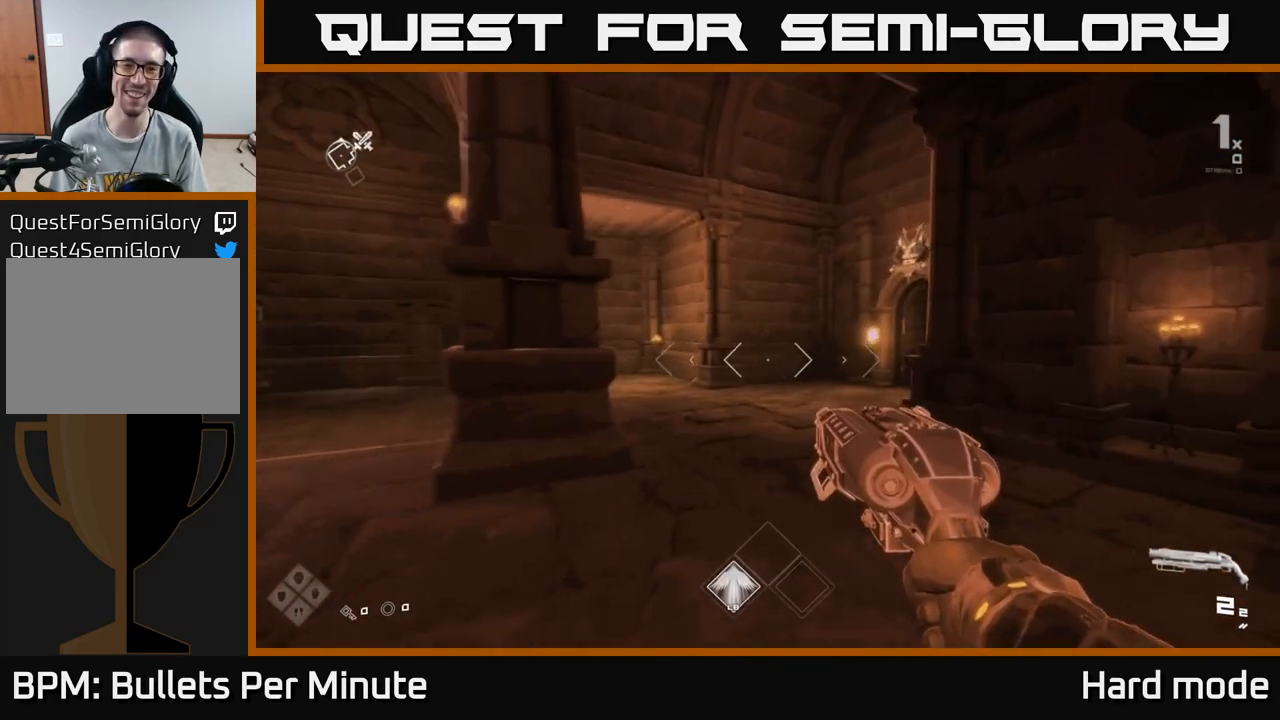
{"buttons": ["L1"], "left_stick": "up", "right_stick": "right", "events": [[133, "L1", "down"], [417, "right_stick", "right"]]}
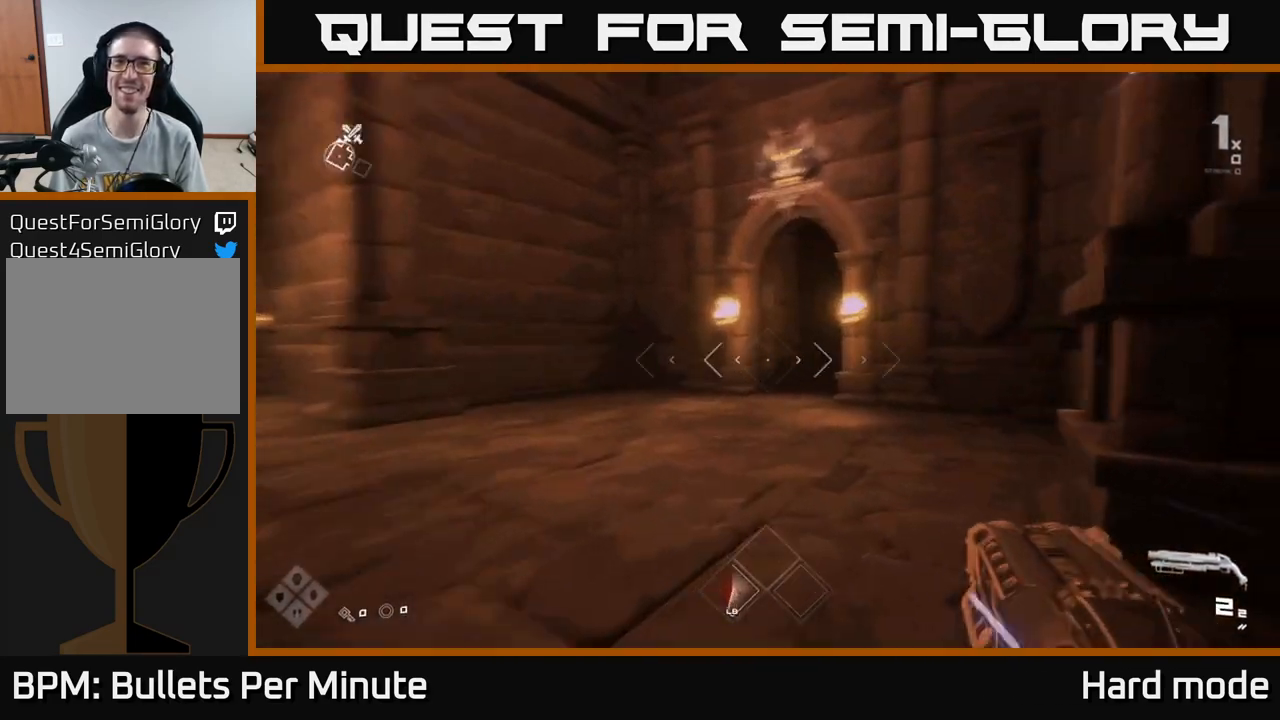
{"buttons": ["L1"], "left_stick": "up", "right_stick": "center", "events": [[67, "right_stick", "center"]]}
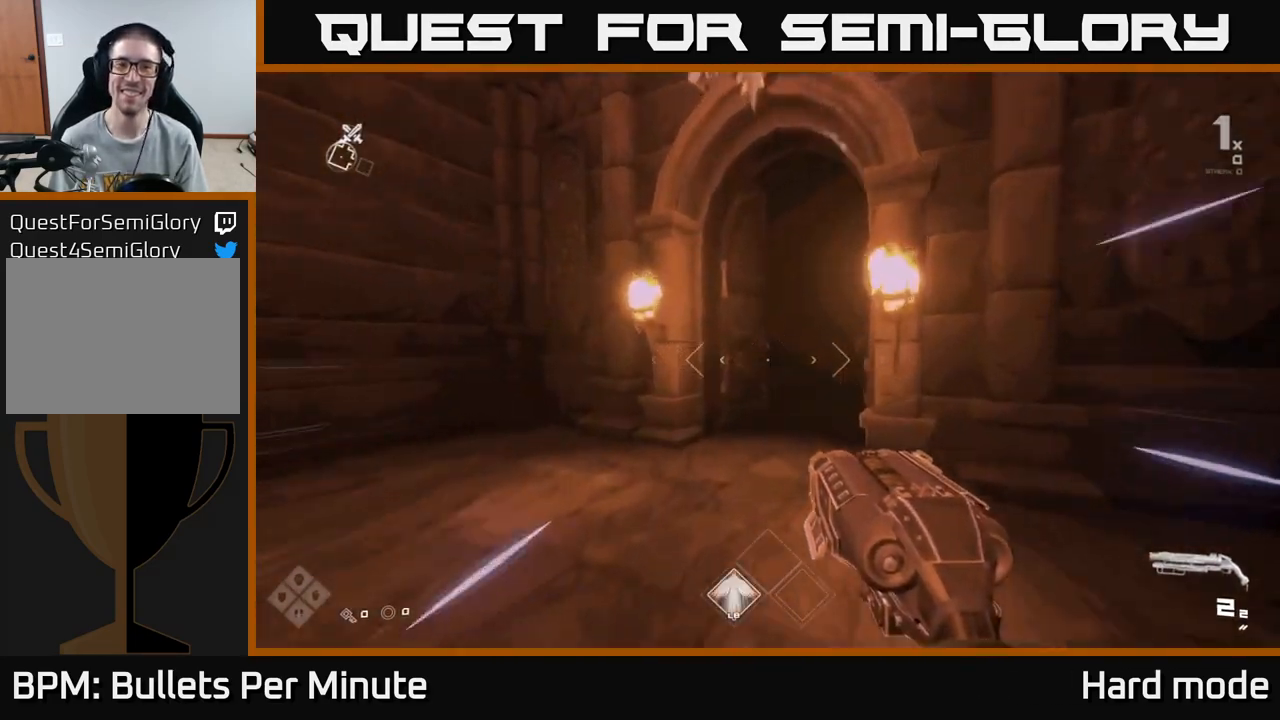
{"buttons": ["L1"], "left_stick": "up", "right_stick": "center", "events": []}
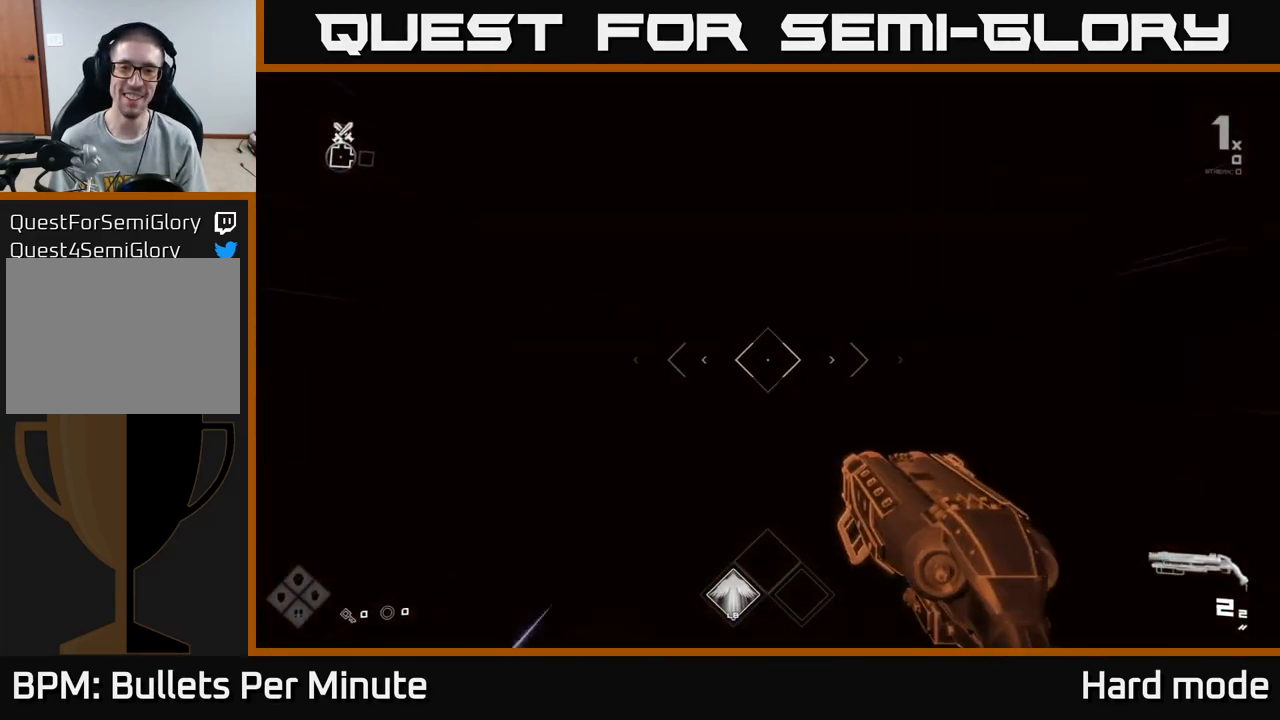
{"buttons": [], "left_stick": "up", "right_stick": "center", "events": [[367, "L1", "up"]]}
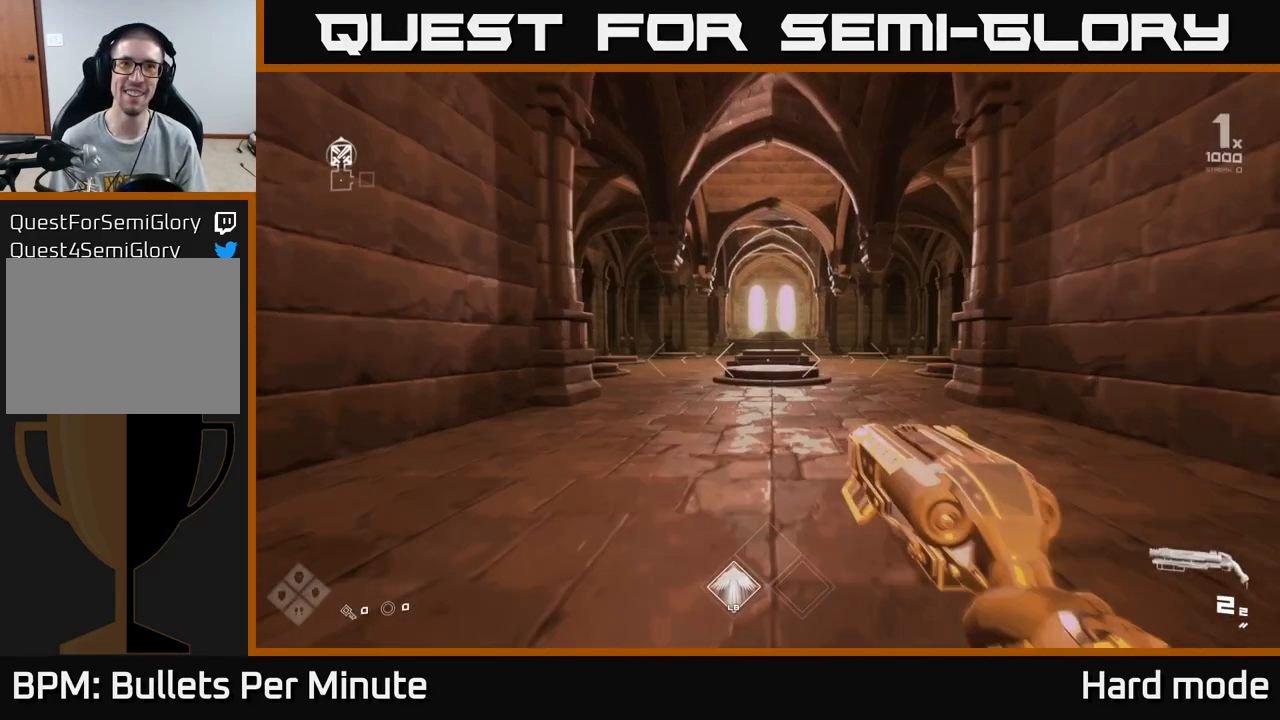
{"buttons": [], "left_stick": "up", "right_stick": "center", "events": []}
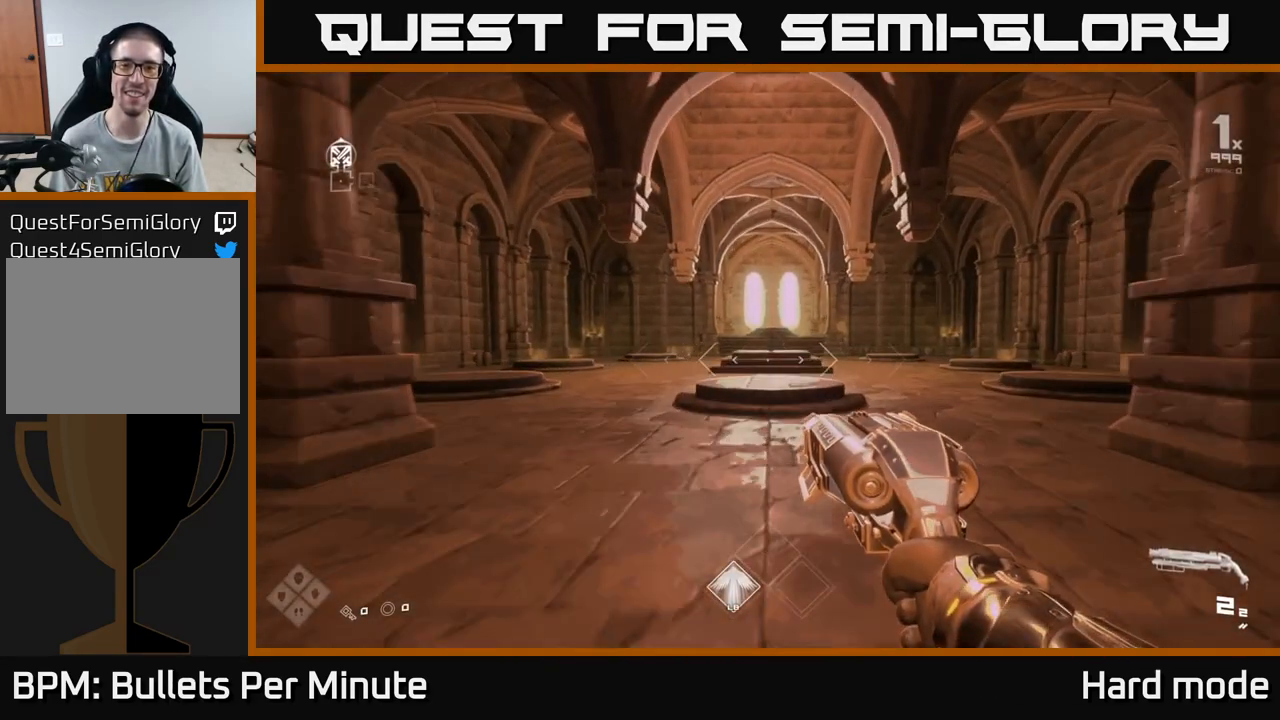
{"buttons": ["L1"], "left_stick": "up", "right_stick": "center", "events": [[433, "L1", "down"]]}
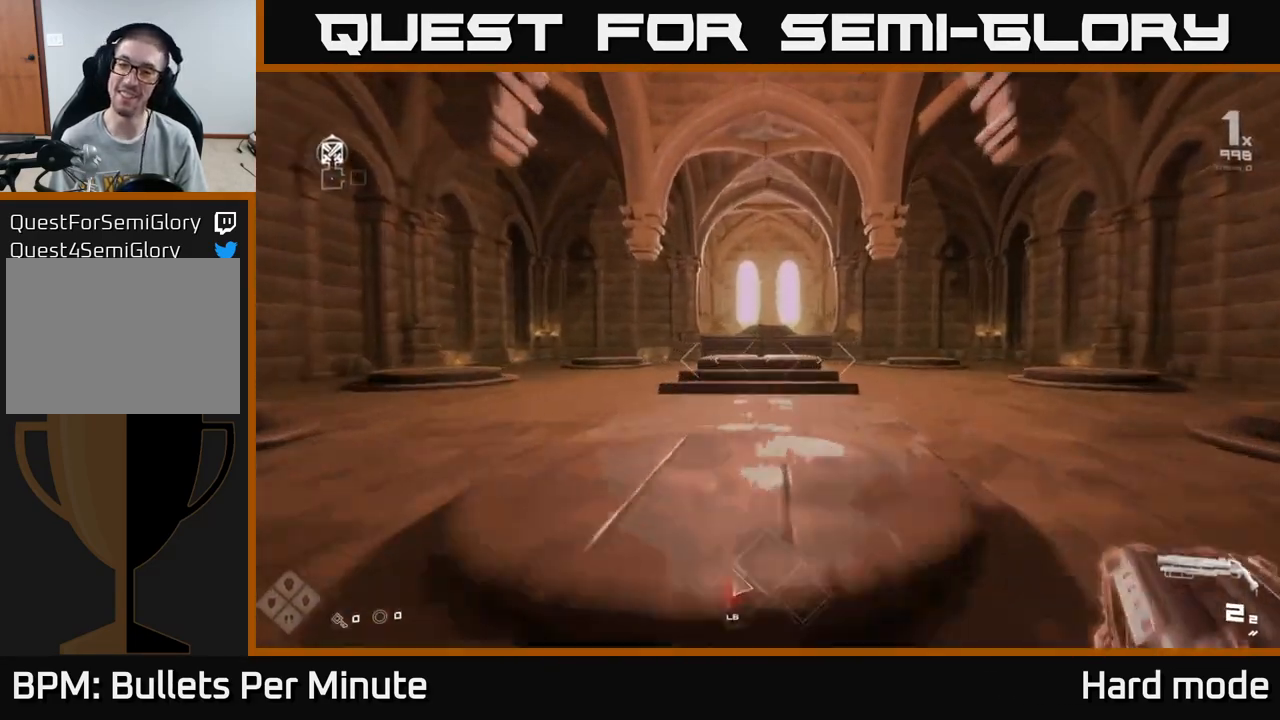
{"buttons": [], "left_stick": "up", "right_stick": "center", "events": [[217, "L1", "up"]]}
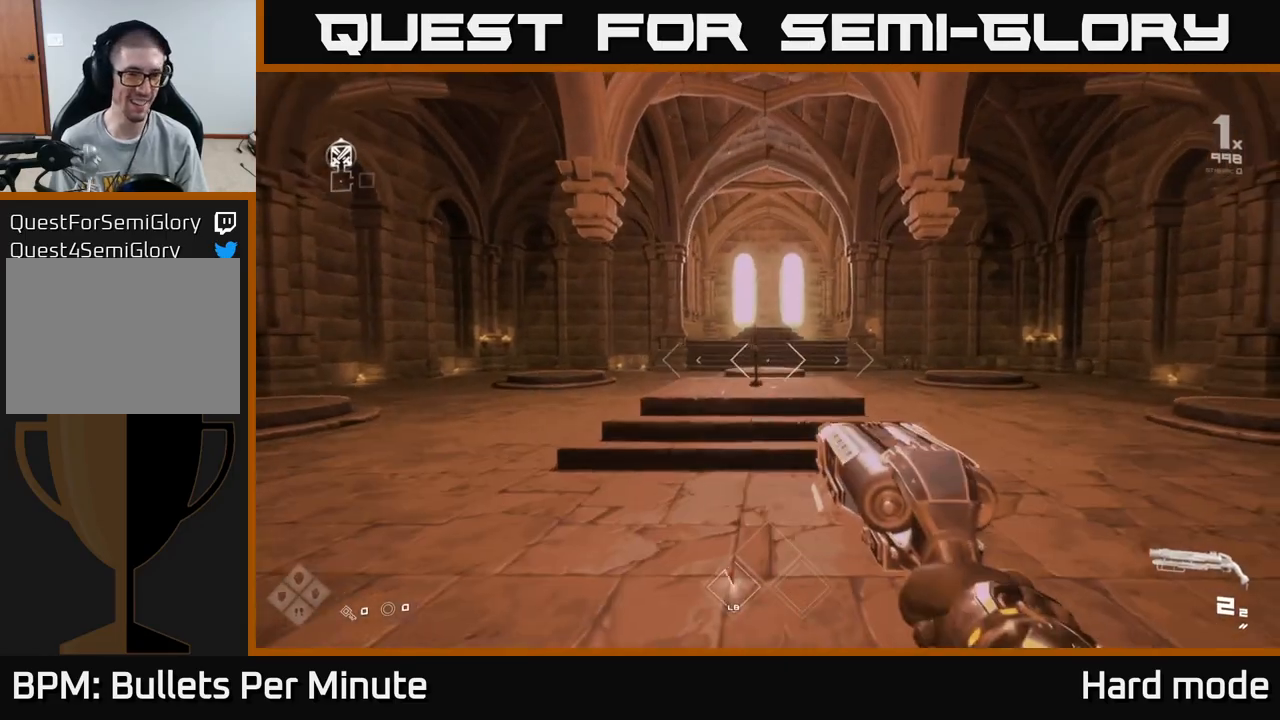
{"buttons": [], "left_stick": "up", "right_stick": "center", "events": [[133, "right_stick", "down"], [183, "right_stick", "center"]]}
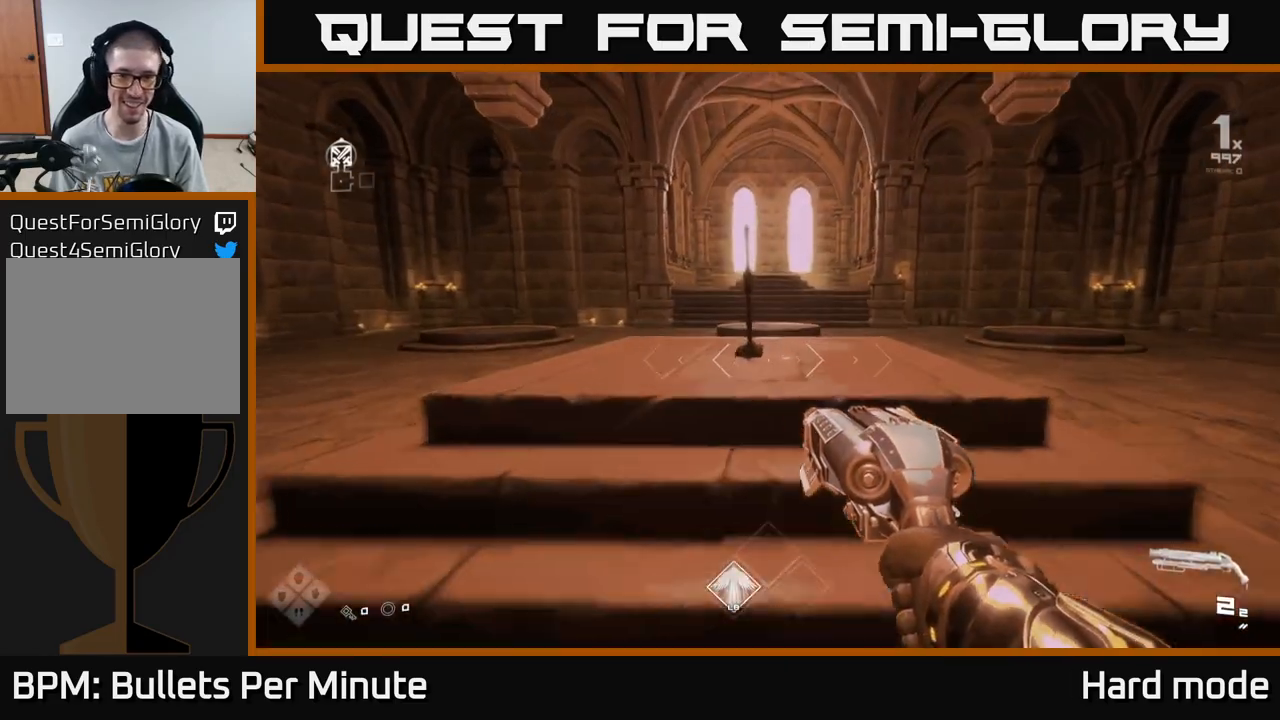
{"buttons": [], "left_stick": "up-right", "right_stick": "right", "events": [[250, "X", "down"], [283, "left_stick", "up-right"], [317, "X", "up"], [433, "right_stick", "right"]]}
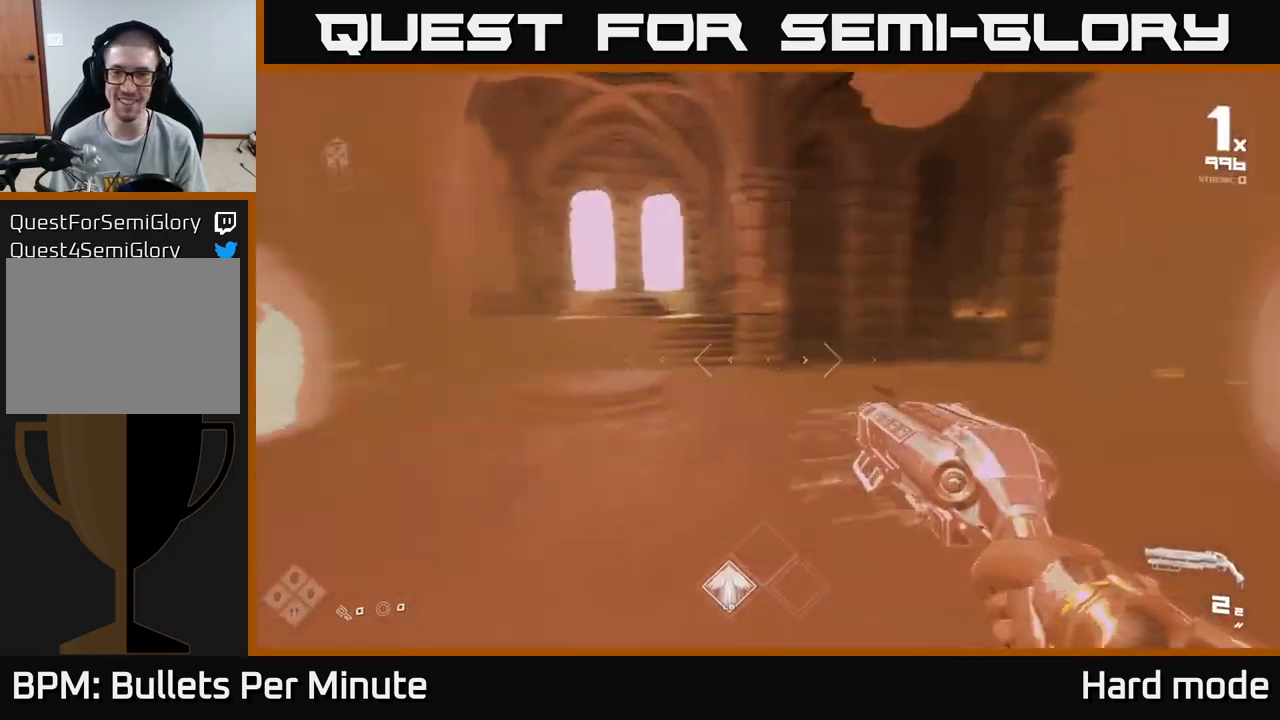
{"buttons": [], "left_stick": "left", "right_stick": "right", "events": [[167, "right_stick", "center"], [300, "right_stick", "right"], [350, "left_stick", "left"]]}
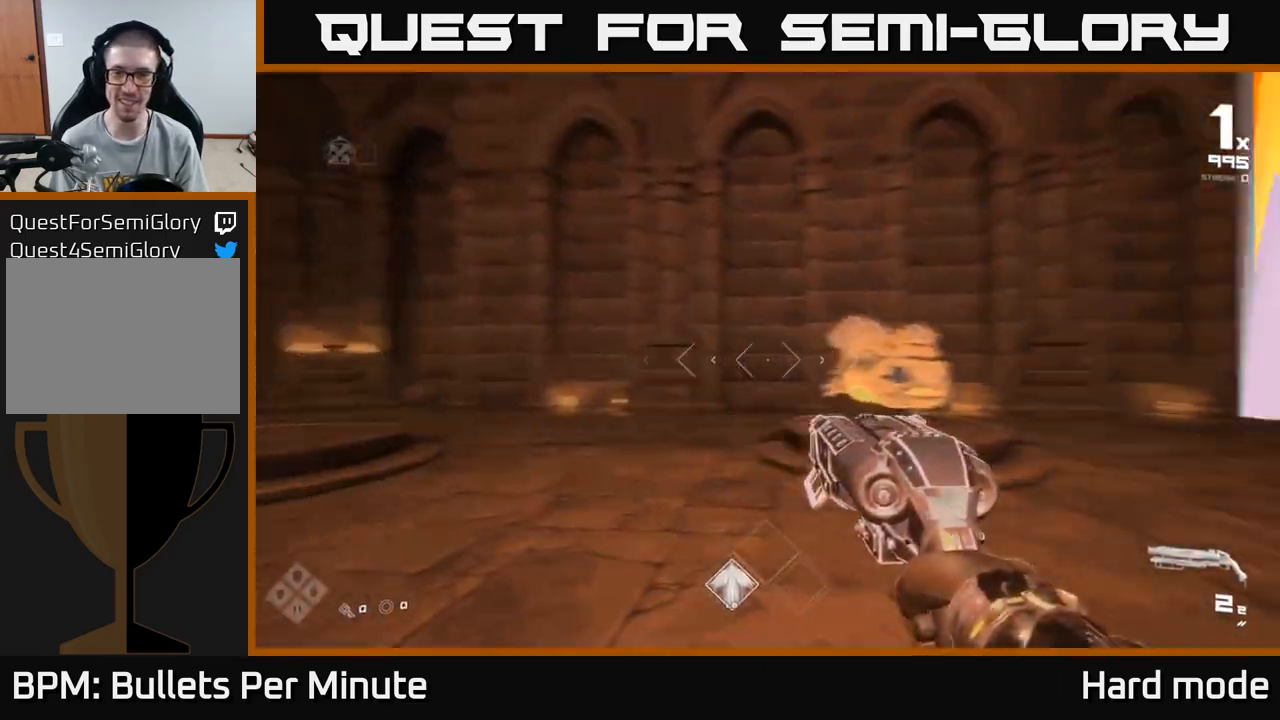
{"buttons": [], "left_stick": "up-left", "right_stick": "right", "events": [[167, "R2", "down"], [167, "right_stick", "center"], [267, "R2", "up"], [433, "right_stick", "right"], [467, "left_stick", "up-left"]]}
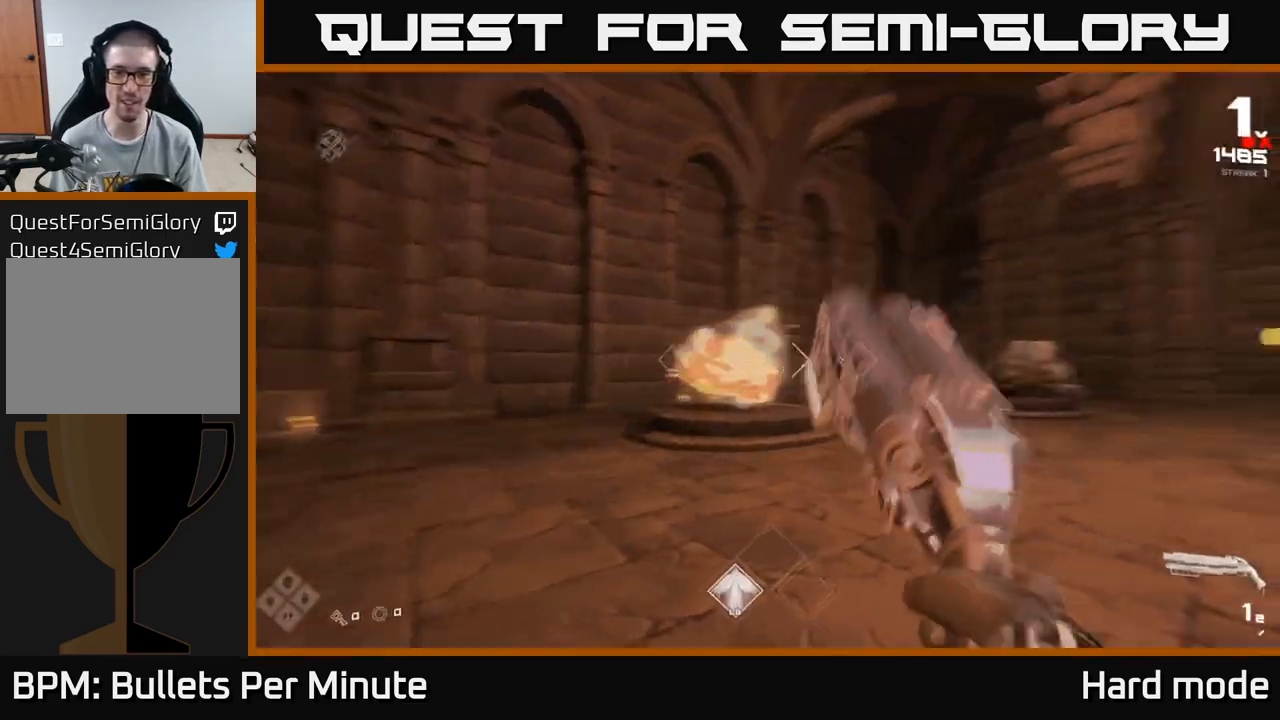
{"buttons": ["R1"], "left_stick": "down-left", "right_stick": "right", "events": [[50, "right_stick", "center"], [67, "left_stick", "left"], [83, "R2", "down"], [167, "R2", "up"], [283, "left_stick", "down-left"], [317, "right_stick", "right"], [433, "R1", "down"]]}
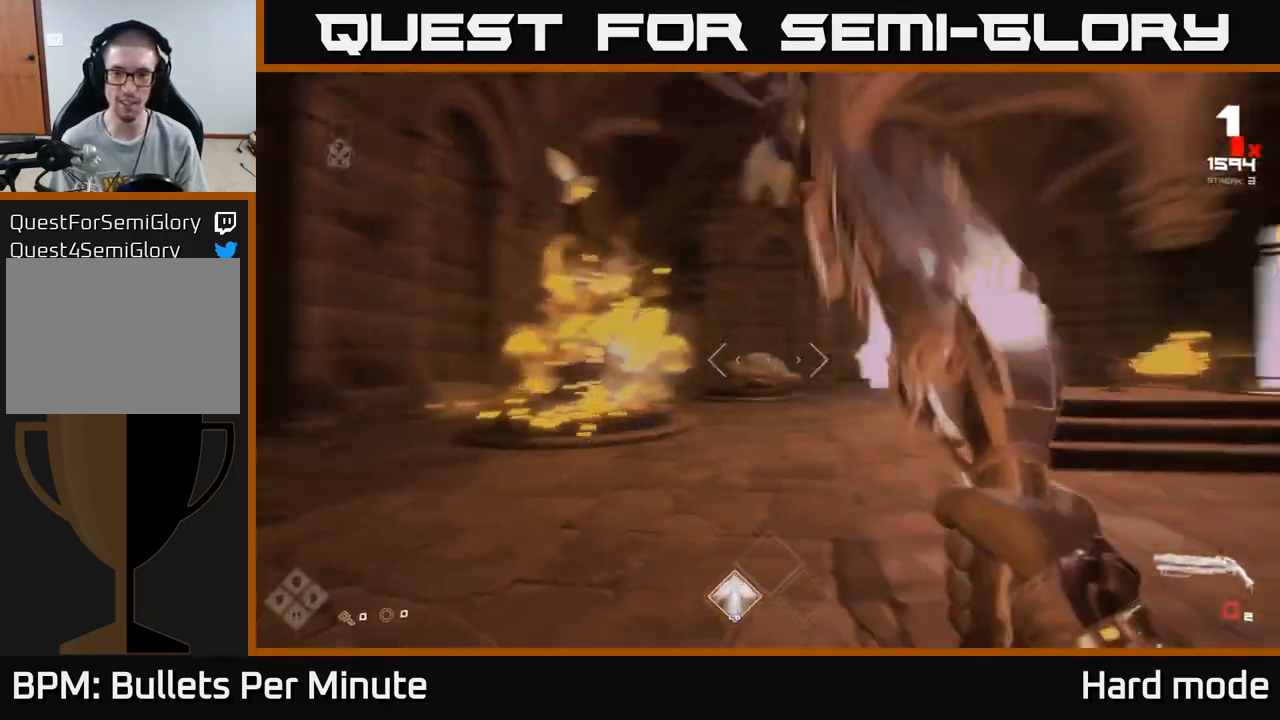
{"buttons": [], "left_stick": "right", "right_stick": "center", "events": [[50, "R1", "up"], [150, "left_stick", "down-right"], [267, "R1", "down"], [300, "right_stick", "center"], [367, "R1", "up"], [367, "left_stick", "right"]]}
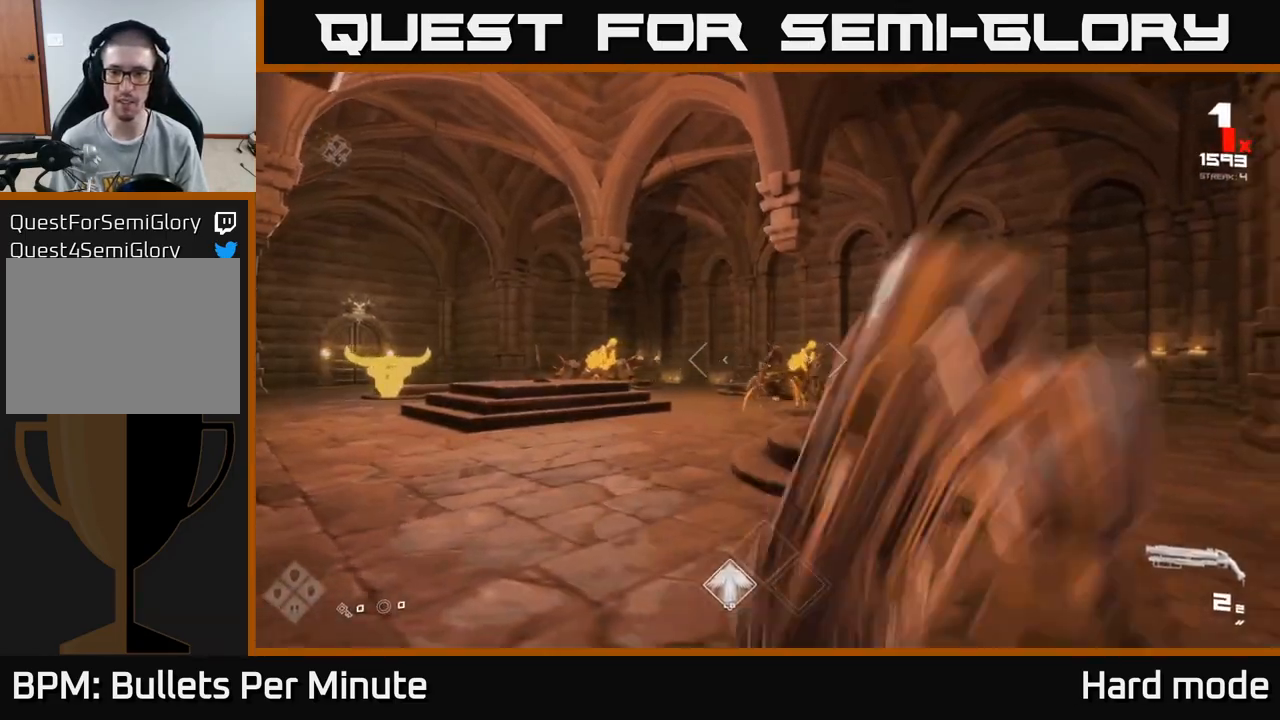
{"buttons": ["R2"], "left_stick": "up-right", "right_stick": "center", "events": [[50, "left_stick", "up-right"], [133, "R2", "down"], [200, "left_stick", "up"], [250, "R2", "up"], [300, "right_stick", "left"], [383, "left_stick", "up-right"], [417, "right_stick", "center"], [450, "R2", "down"]]}
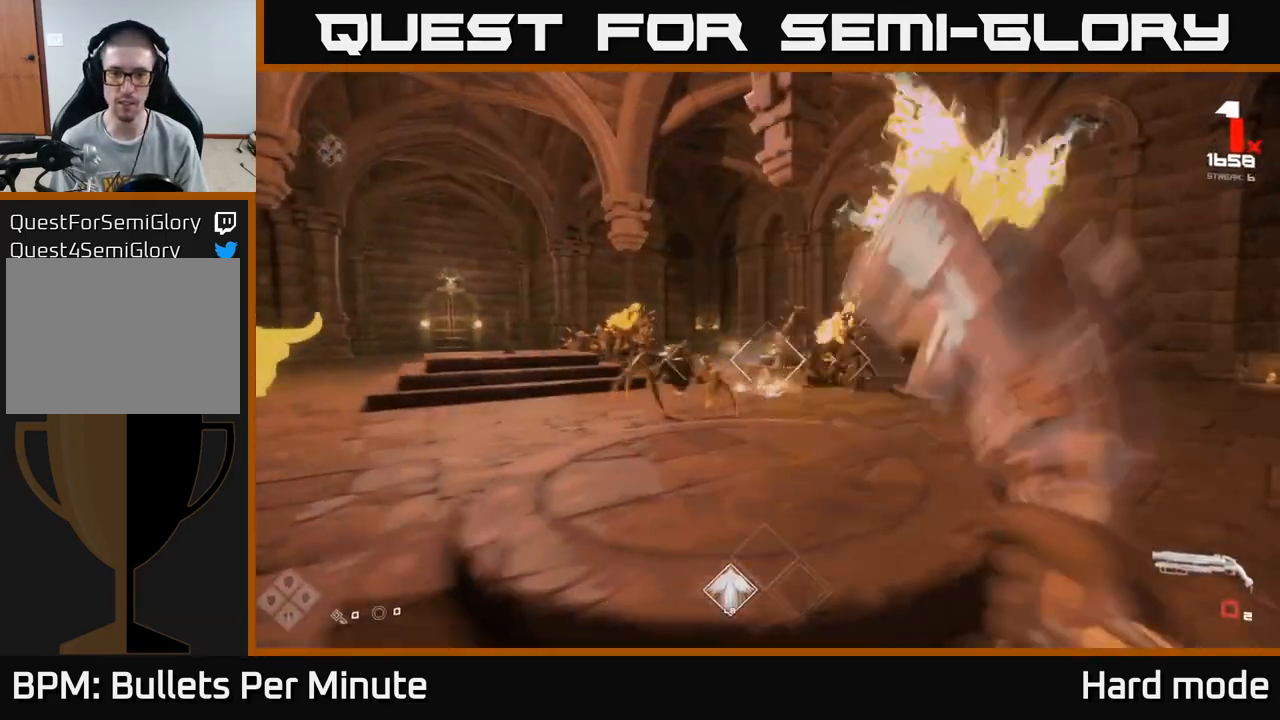
{"buttons": [], "left_stick": "up-right", "right_stick": "center", "events": [[17, "left_stick", "right"], [67, "R2", "up"], [233, "left_stick", "up-right"], [283, "R1", "down"], [383, "R1", "up"]]}
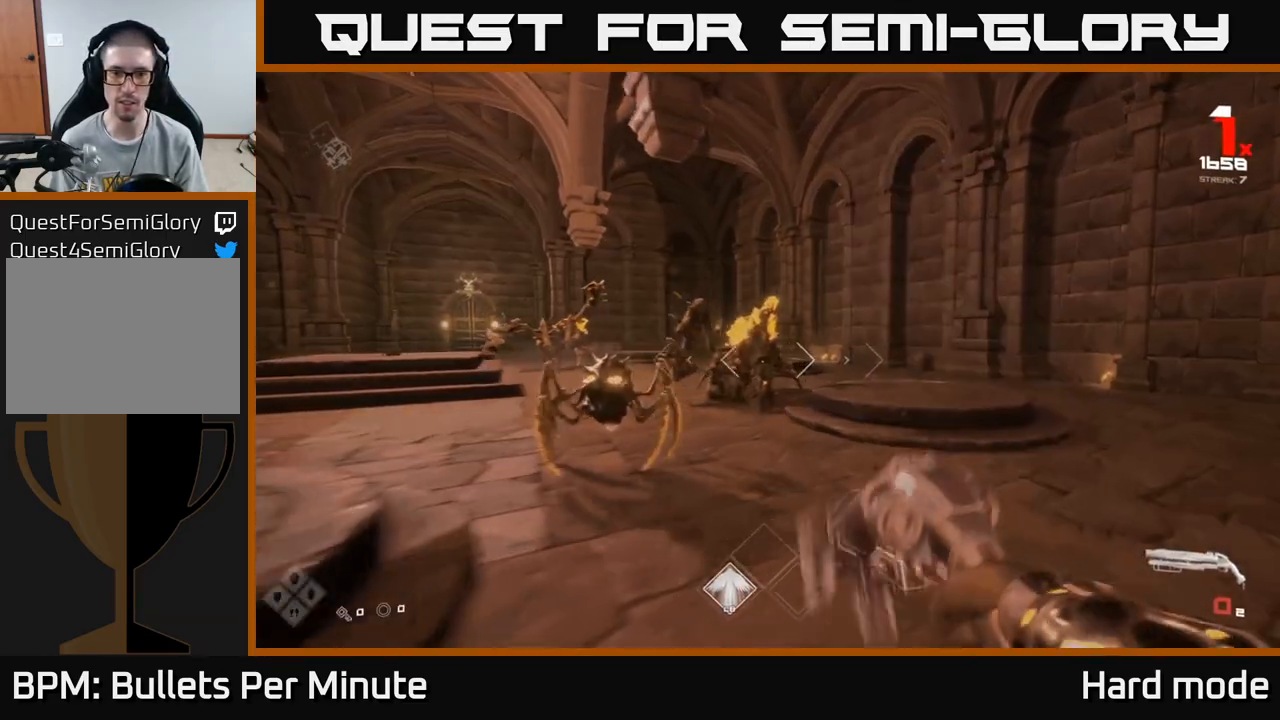
{"buttons": ["R2"], "left_stick": "down-right", "right_stick": "left", "events": [[50, "left_stick", "right"], [100, "R1", "down"], [100, "right_stick", "left"], [233, "R1", "up"], [233, "left_stick", "down-right"], [350, "right_stick", "center"], [467, "right_stick", "left"], [483, "R2", "down"]]}
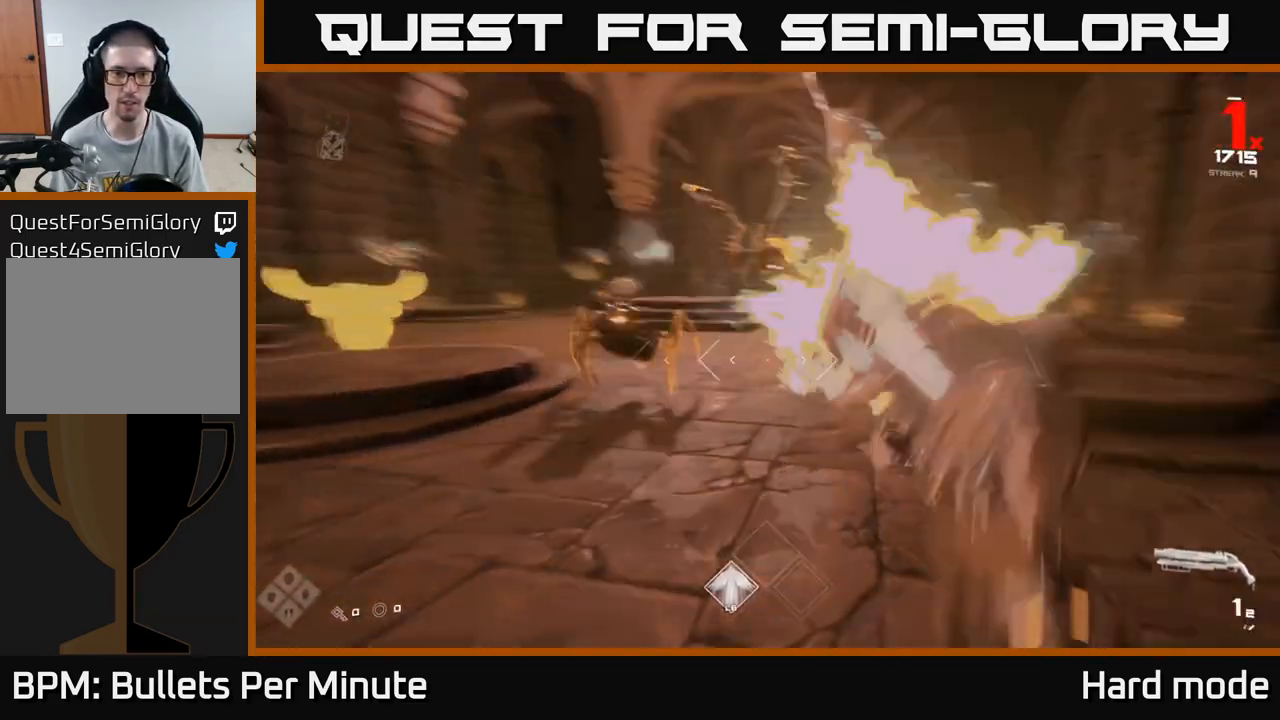
{"buttons": [], "left_stick": "right", "right_stick": "center", "events": [[150, "R2", "up"], [200, "right_stick", "center"], [300, "R2", "down"], [333, "right_stick", "left"], [417, "R2", "up"], [450, "right_stick", "center"], [500, "left_stick", "right"]]}
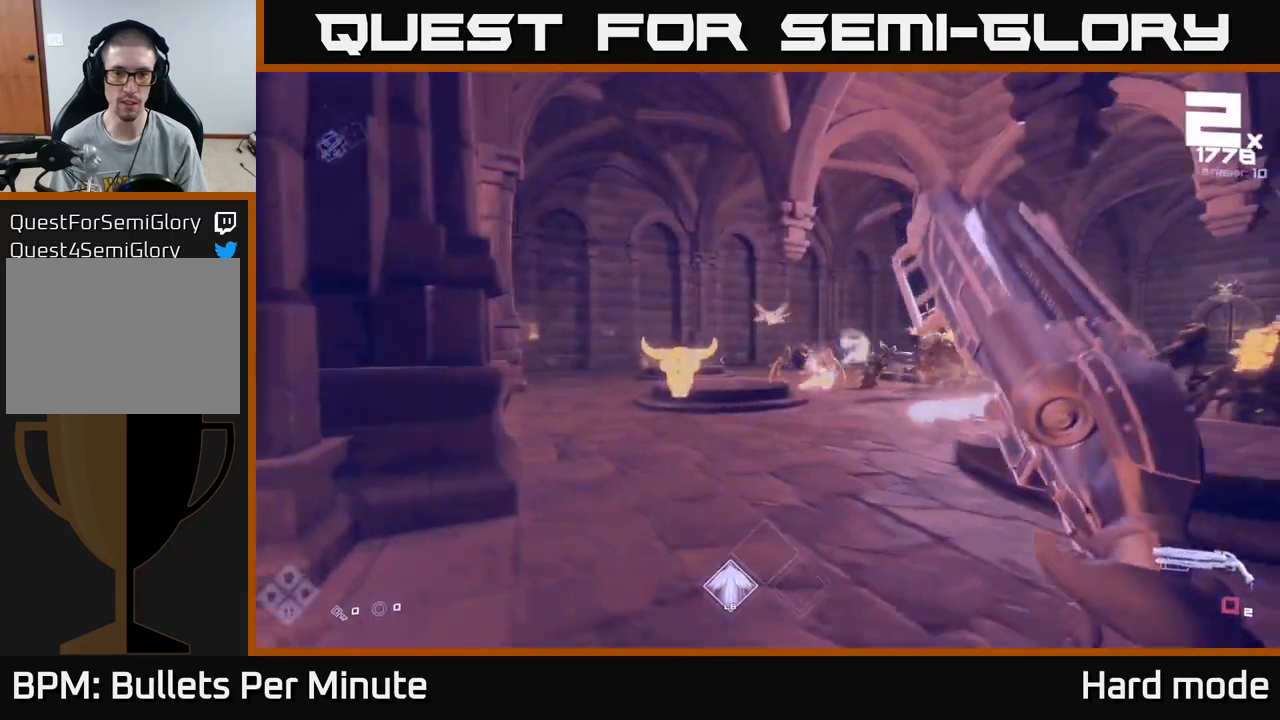
{"buttons": [], "left_stick": "up-right", "right_stick": "center", "events": [[67, "right_stick", "right"], [167, "R1", "down"], [300, "R1", "up"], [300, "right_stick", "center"], [417, "left_stick", "up-right"]]}
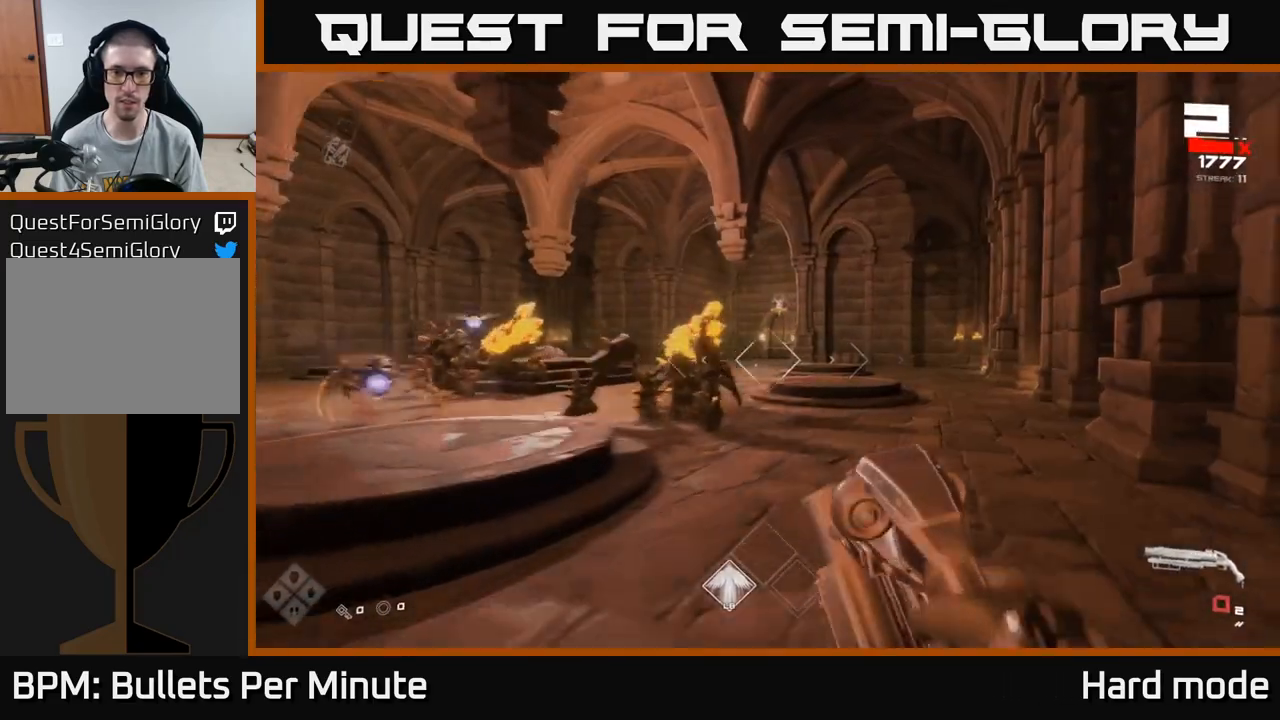
{"buttons": [], "left_stick": "up-right", "right_stick": "center", "events": [[17, "R1", "down"], [150, "R1", "up"], [350, "A", "down"], [450, "A", "up"]]}
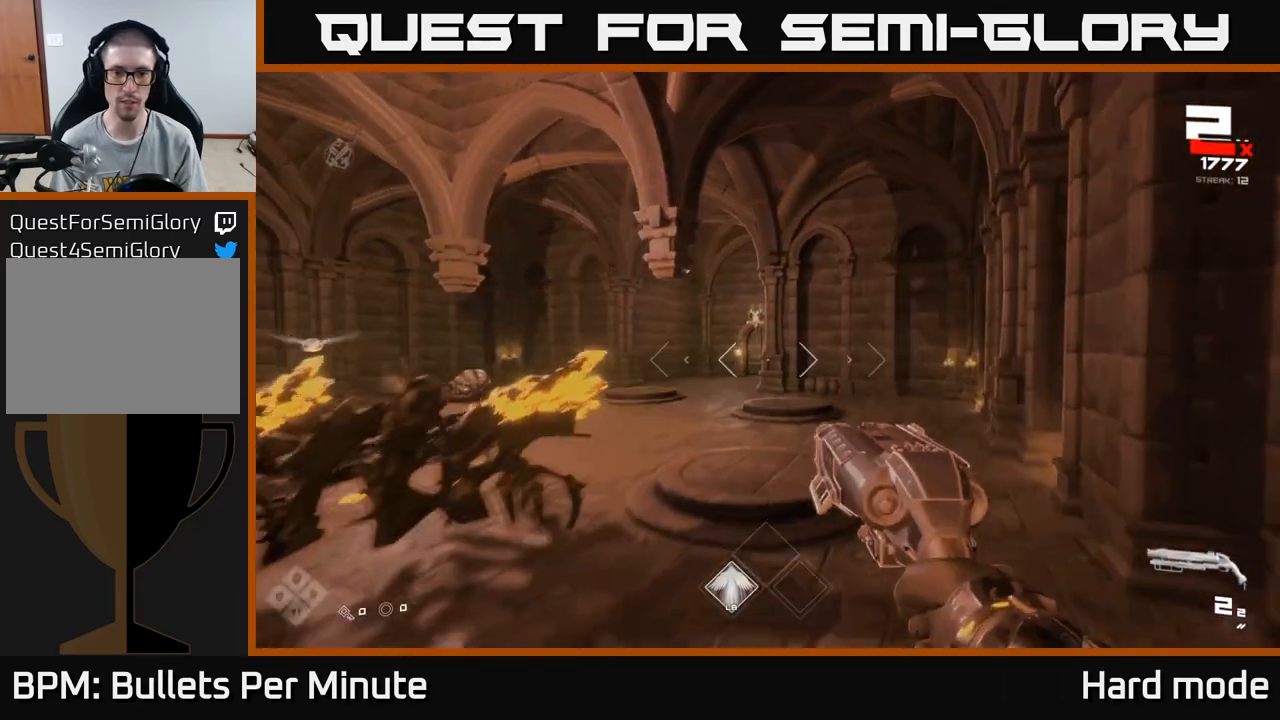
{"buttons": [], "left_stick": "up-right", "right_stick": "left", "events": [[150, "L1", "down"], [300, "right_stick", "left"], [350, "L1", "up"]]}
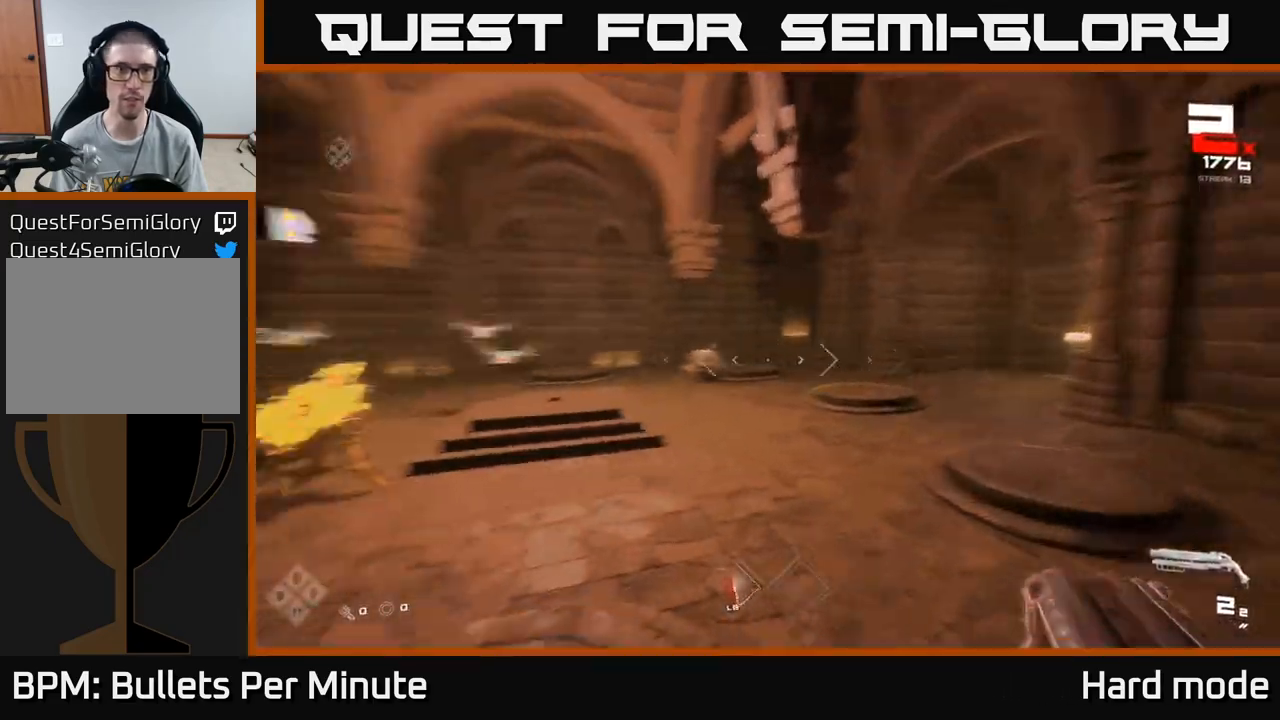
{"buttons": [], "left_stick": "right", "right_stick": "center", "events": [[50, "left_stick", "right"], [317, "right_stick", "center"], [350, "R2", "down"], [467, "R2", "up"]]}
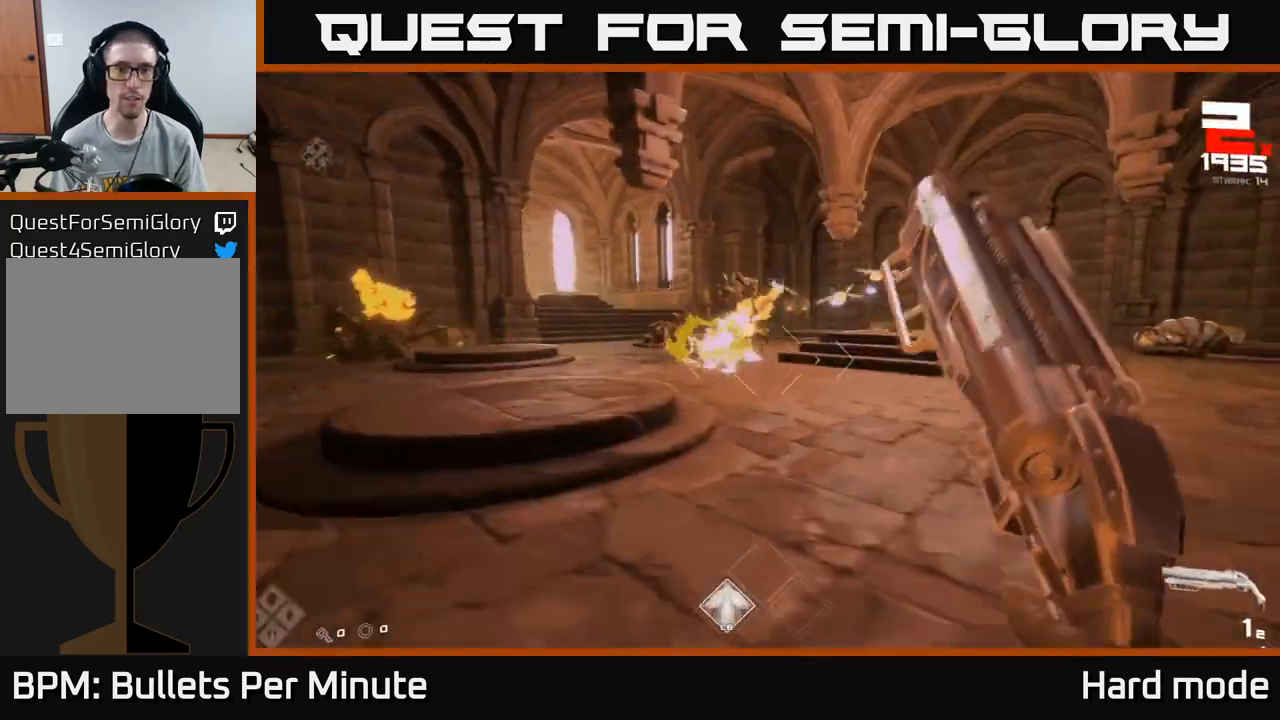
{"buttons": [], "left_stick": "right", "right_stick": "right", "events": [[83, "right_stick", "left"], [183, "R2", "down"], [217, "right_stick", "center"], [283, "R2", "up"], [500, "right_stick", "right"]]}
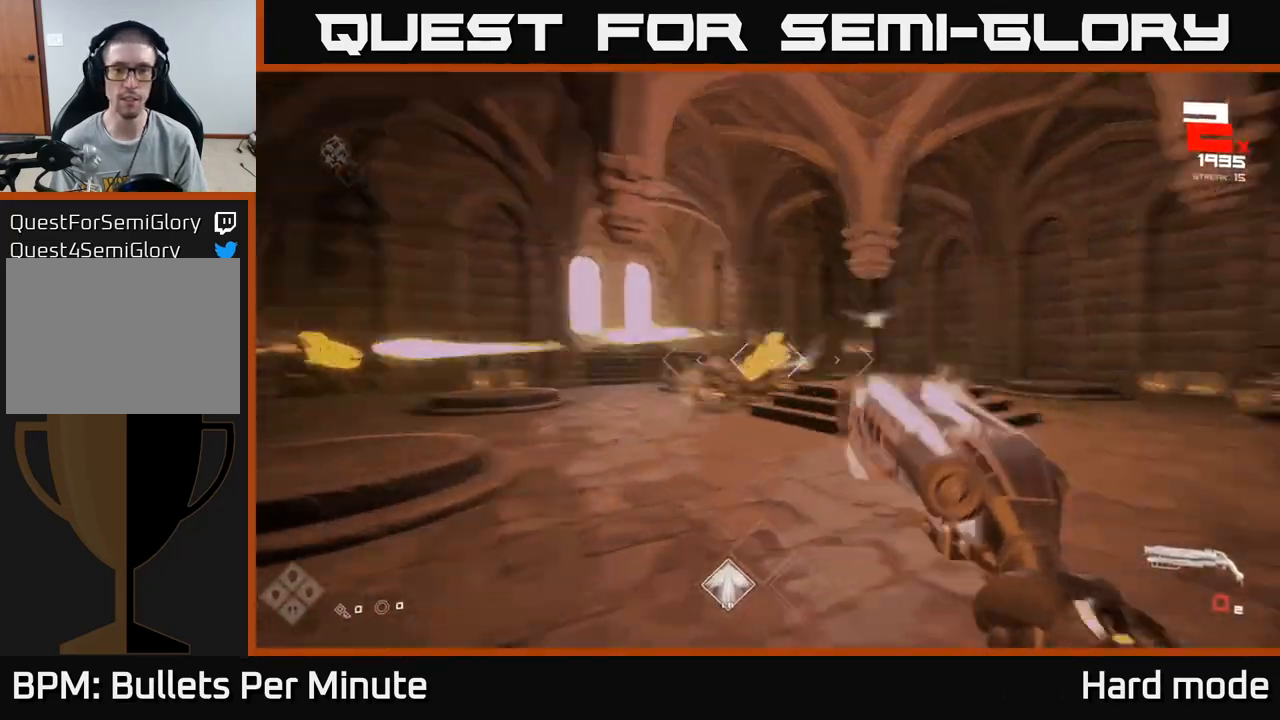
{"buttons": [], "left_stick": "up-right", "right_stick": "center", "events": [[33, "R1", "down"], [117, "right_stick", "center"], [167, "R1", "up"], [250, "left_stick", "up-right"], [367, "R1", "down"], [467, "R1", "up"]]}
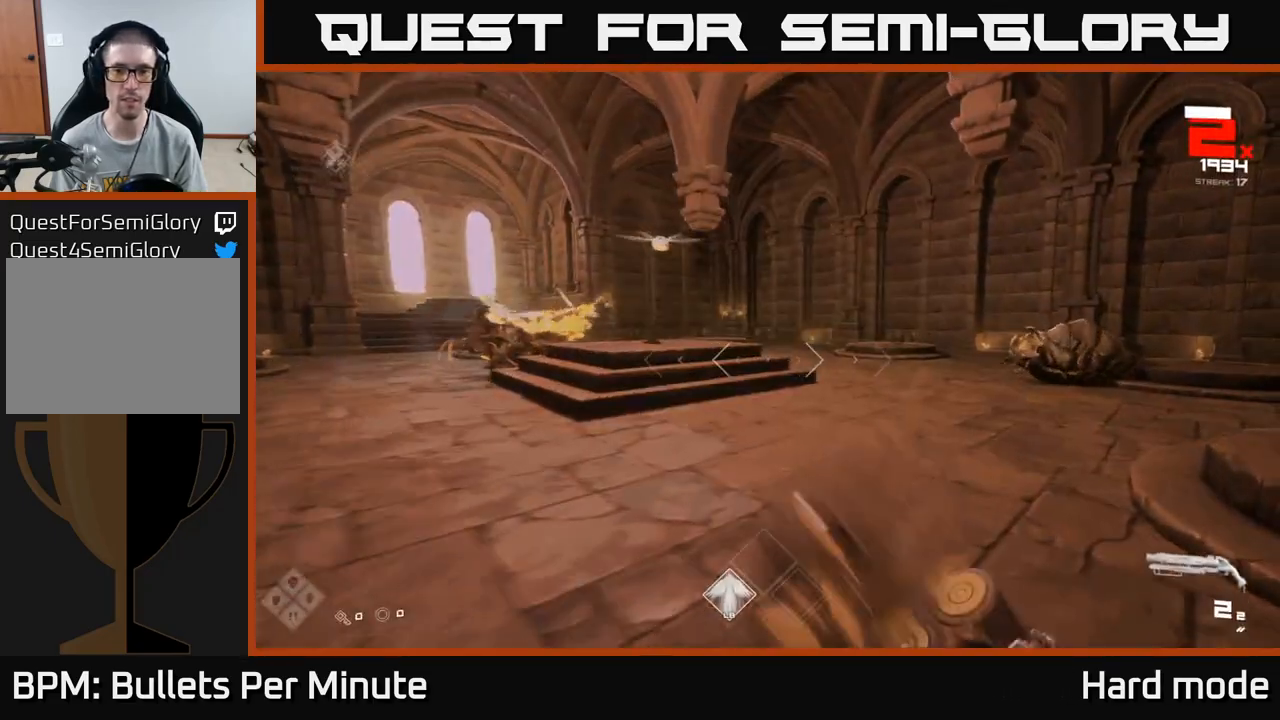
{"buttons": [], "left_stick": "up", "right_stick": "left", "events": [[50, "left_stick", "right"], [100, "right_stick", "right"], [267, "right_stick", "center"], [283, "R2", "down"], [283, "left_stick", "up"], [383, "R2", "up"], [467, "right_stick", "left"]]}
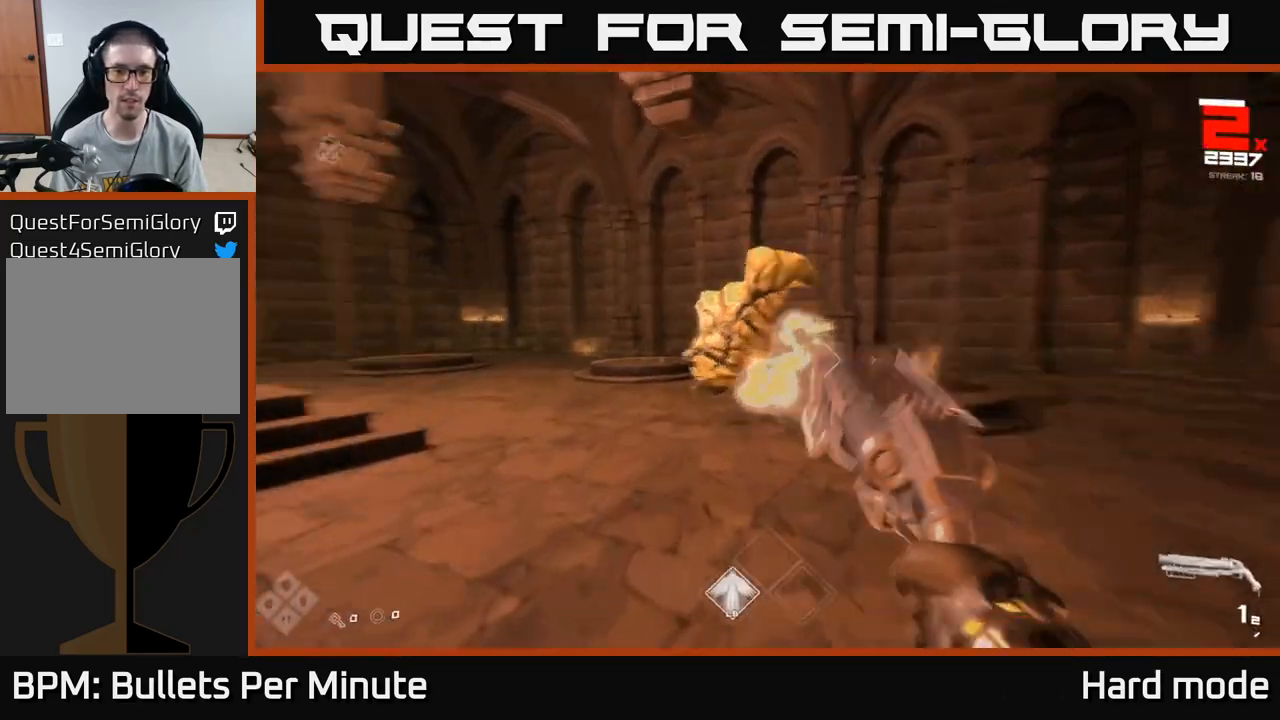
{"buttons": ["R1"], "left_stick": "right", "right_stick": "center", "events": [[33, "right_stick", "center"], [50, "R2", "down"], [50, "left_stick", "up-right"], [167, "R2", "up"], [250, "right_stick", "left"], [283, "left_stick", "right"], [417, "R1", "down"], [450, "right_stick", "center"]]}